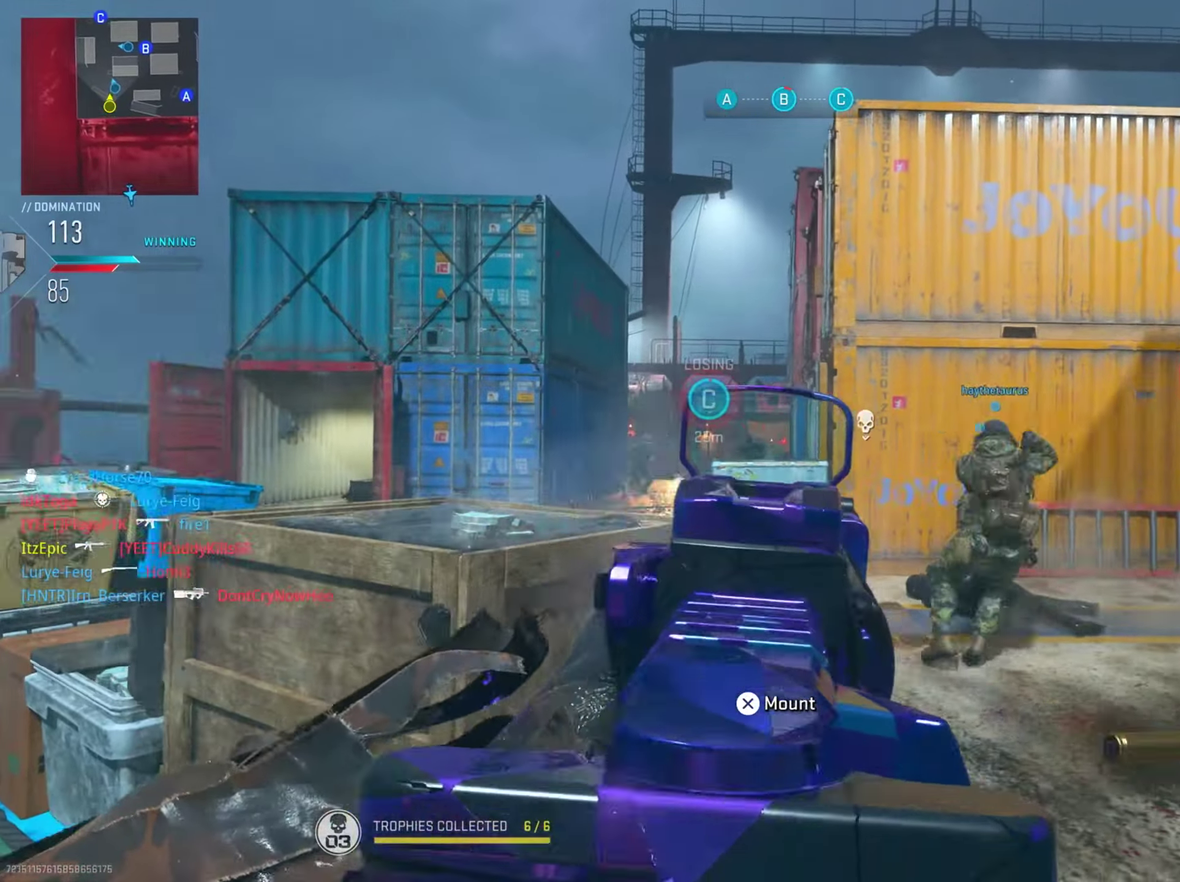
Gameplay with a controller (PlayStation layout); each line is a JSON object with the inputs held at the frame after it (dt_ms = milliseconds from this image to that frame). "button_events" lists button changes between this image and that frame as [ms after this image, input, new state], when the widget could be followed in between (sticks are given only as held states). This document gives stick clicks only as held states, not as events. Not read: L1 R1.
{"dt_ms": 501, "buttons": ["L2"], "left_stick": "down-left", "right_stick": "down-left", "button_events": [[200, "R2", "down"], [384, "R2", "up"]]}
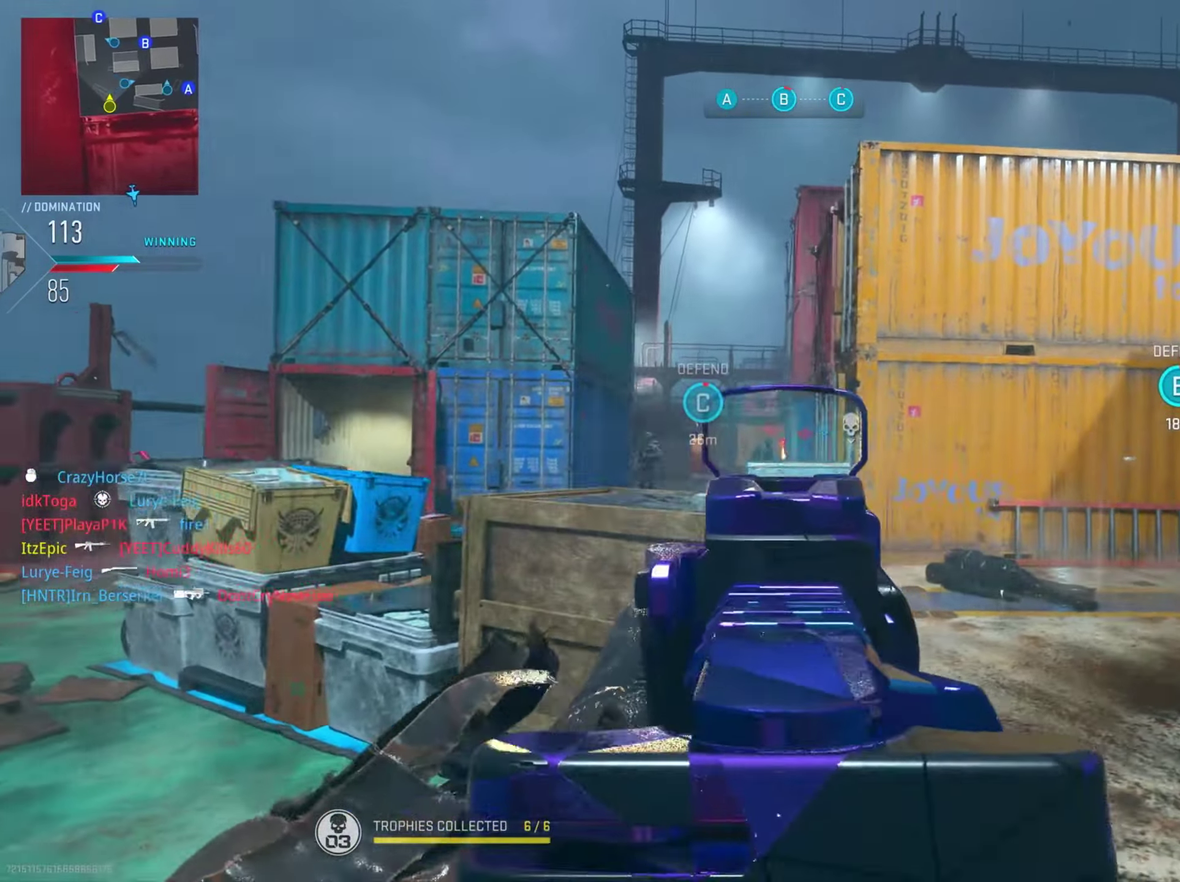
{"dt_ms": 300, "buttons": ["L2"], "left_stick": "down", "right_stick": "down", "button_events": [[50, "R2", "down"], [217, "R2", "up"]]}
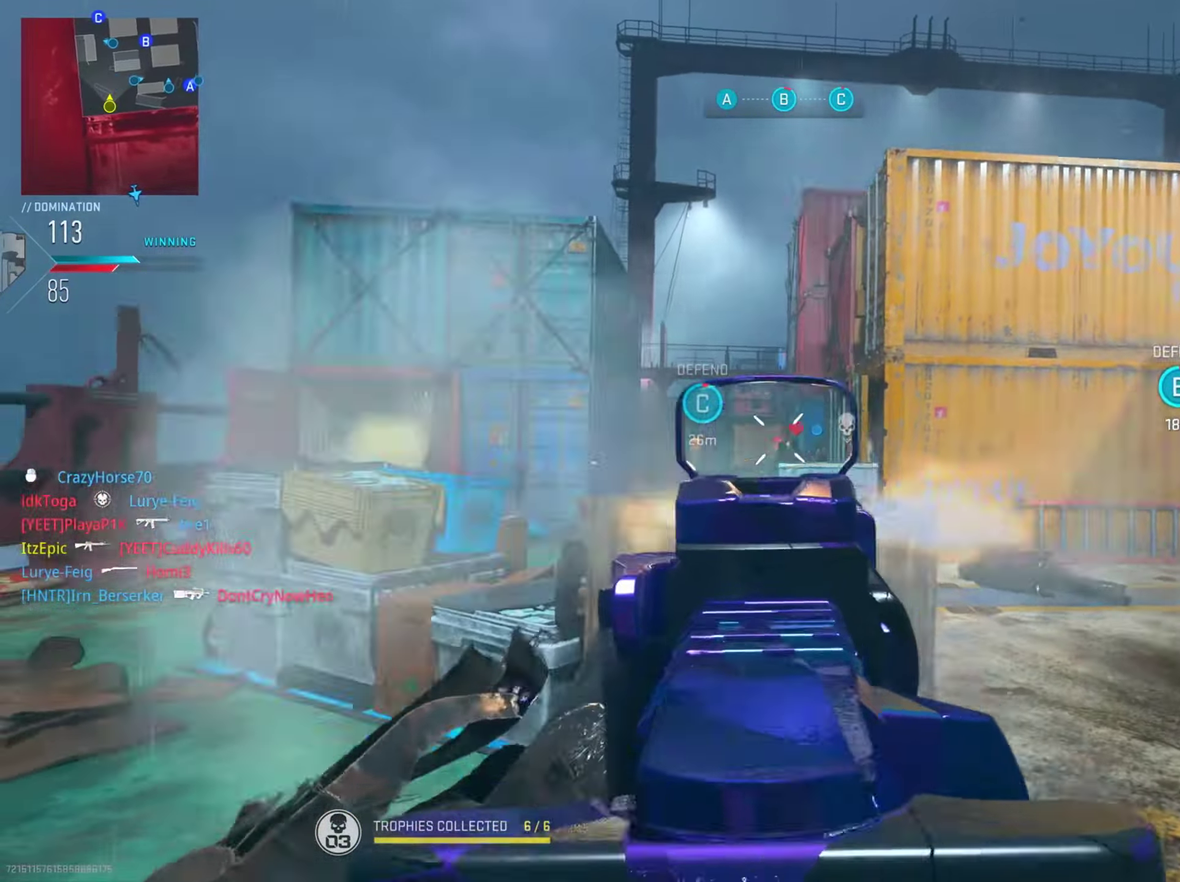
{"dt_ms": 801, "buttons": ["L2", "R2"], "left_stick": "down", "right_stick": "down-left", "button_events": [[50, "R2", "down"], [183, "R2", "up"], [267, "R2", "down"], [400, "R2", "up"], [667, "R2", "down"]]}
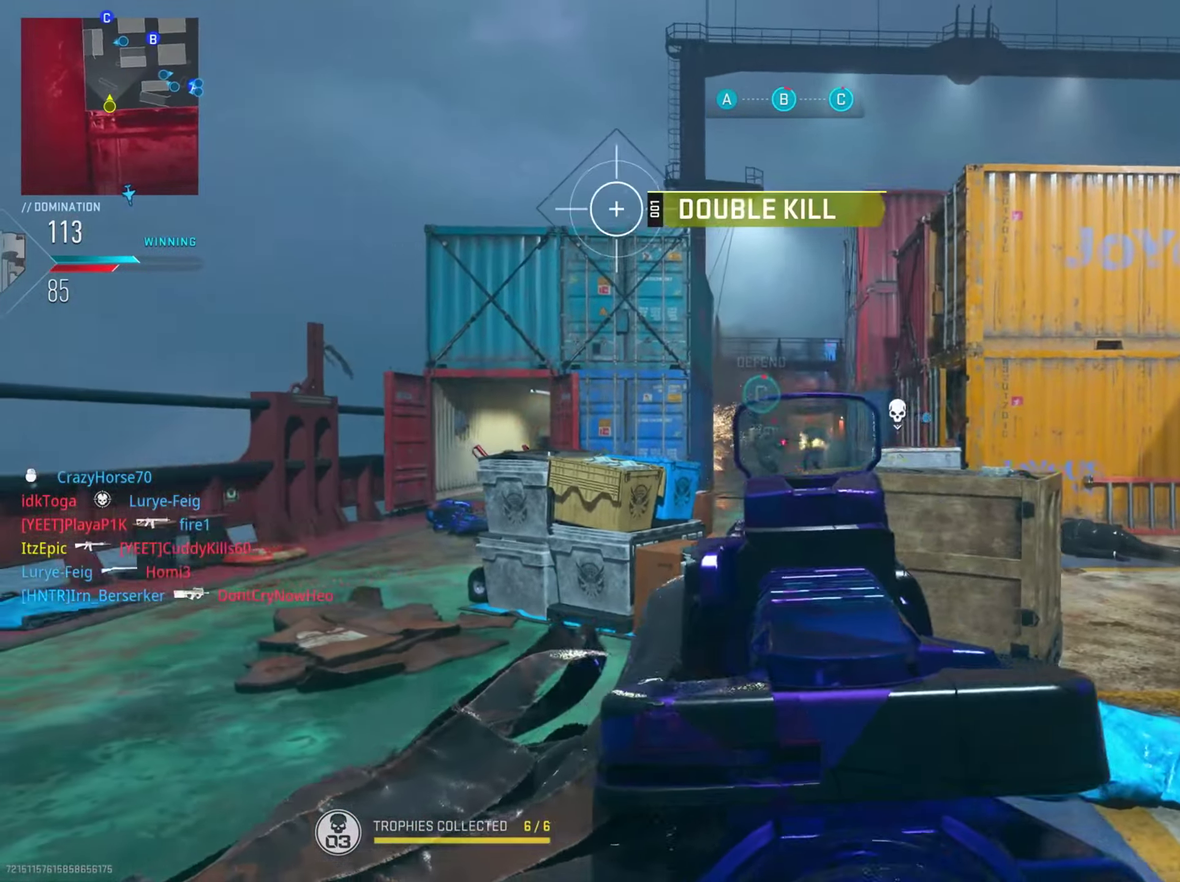
{"dt_ms": 400, "buttons": ["L2"], "left_stick": "down-right", "right_stick": "down", "button_events": [[16, "R2", "up"], [167, "R2", "down"], [317, "R2", "up"]]}
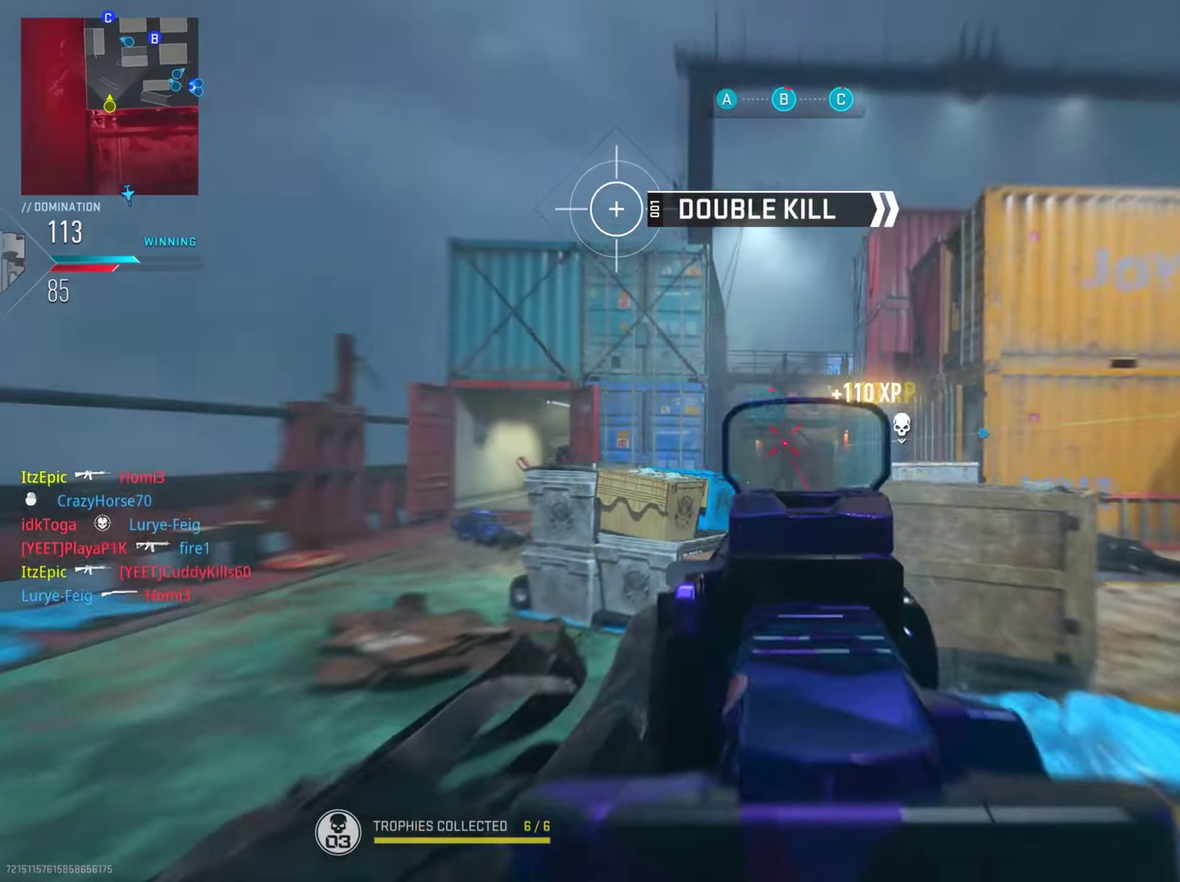
{"dt_ms": 401, "buttons": ["L2", "R2"], "left_stick": "down-right", "right_stick": "up-right", "button_events": [[50, "R2", "down"], [200, "R2", "up"], [317, "R2", "down"]]}
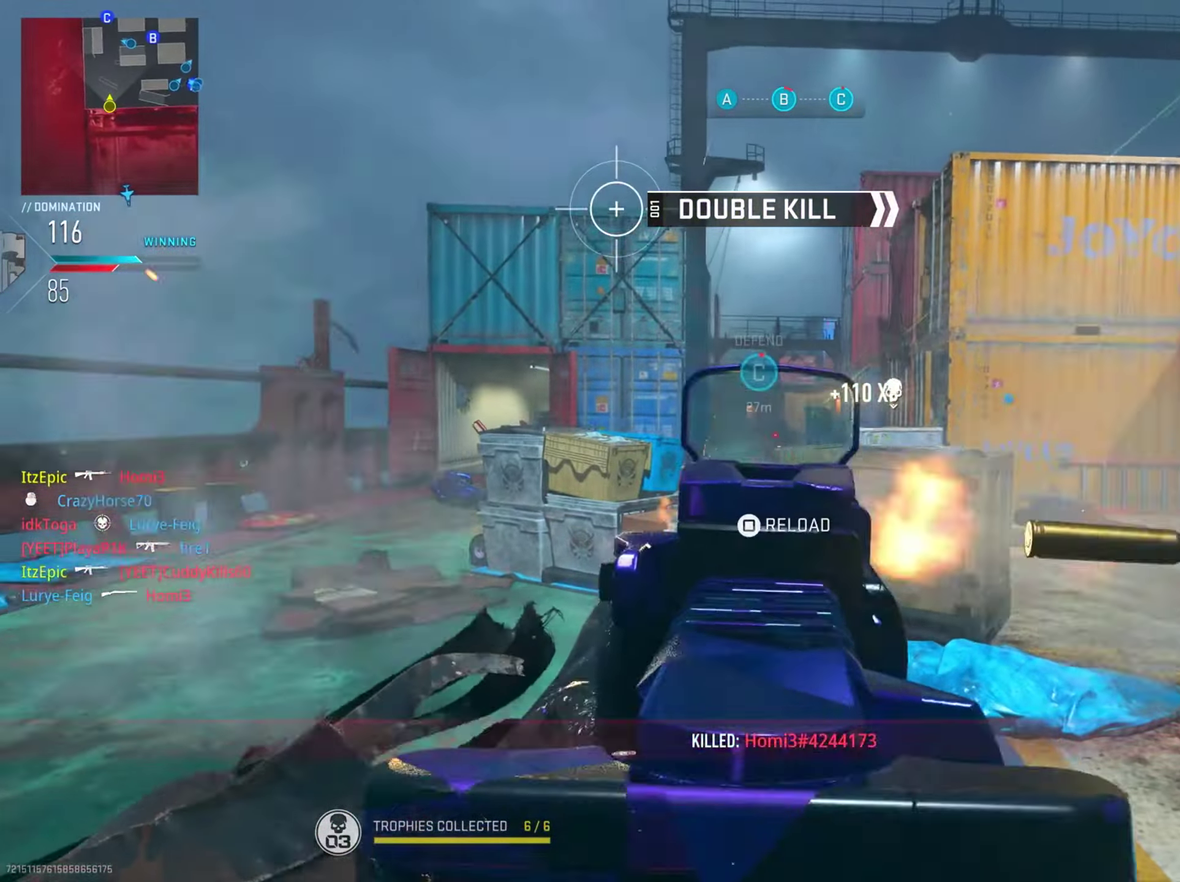
{"dt_ms": 700, "buttons": ["L2"], "left_stick": "left", "right_stick": "center", "button_events": [[33, "R2", "up"], [150, "R2", "down"], [317, "R2", "up"], [450, "R2", "down"], [567, "R2", "up"]]}
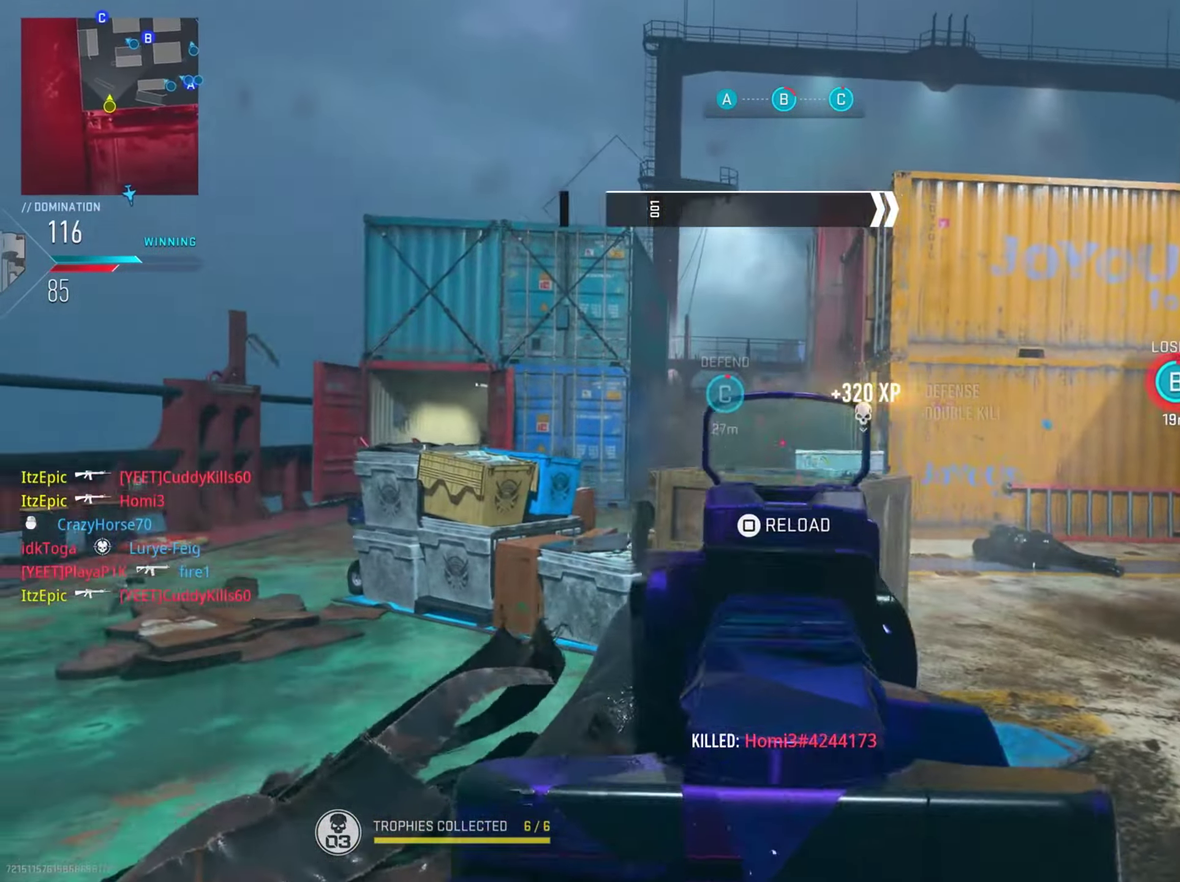
{"dt_ms": 401, "buttons": ["CIRCLE"], "left_stick": "down-right", "right_stick": "center", "button_events": [[100, "L2", "up"], [117, "SQUARE", "down"], [200, "SQUARE", "up"], [284, "CIRCLE", "down"]]}
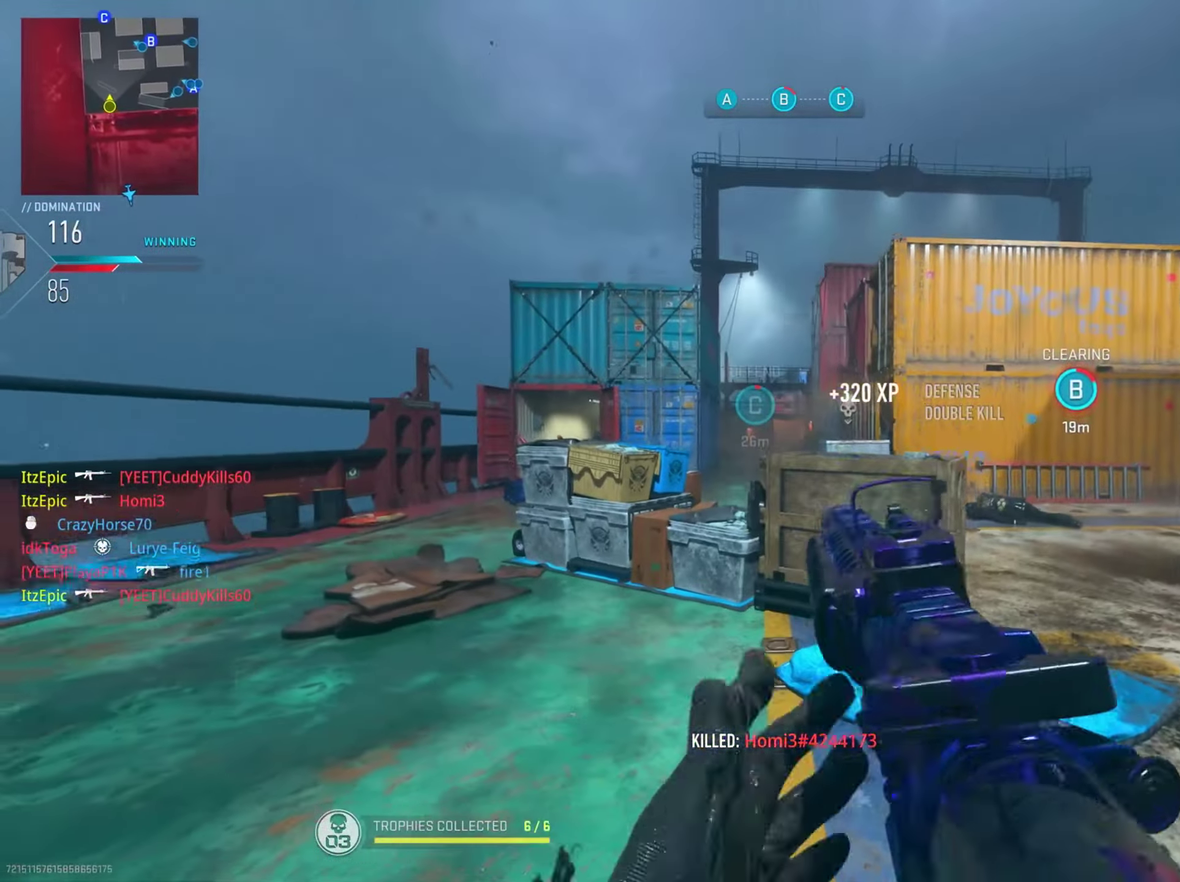
{"dt_ms": 400, "buttons": [], "left_stick": "center", "right_stick": "center", "button_events": [[33, "CIRCLE", "up"]]}
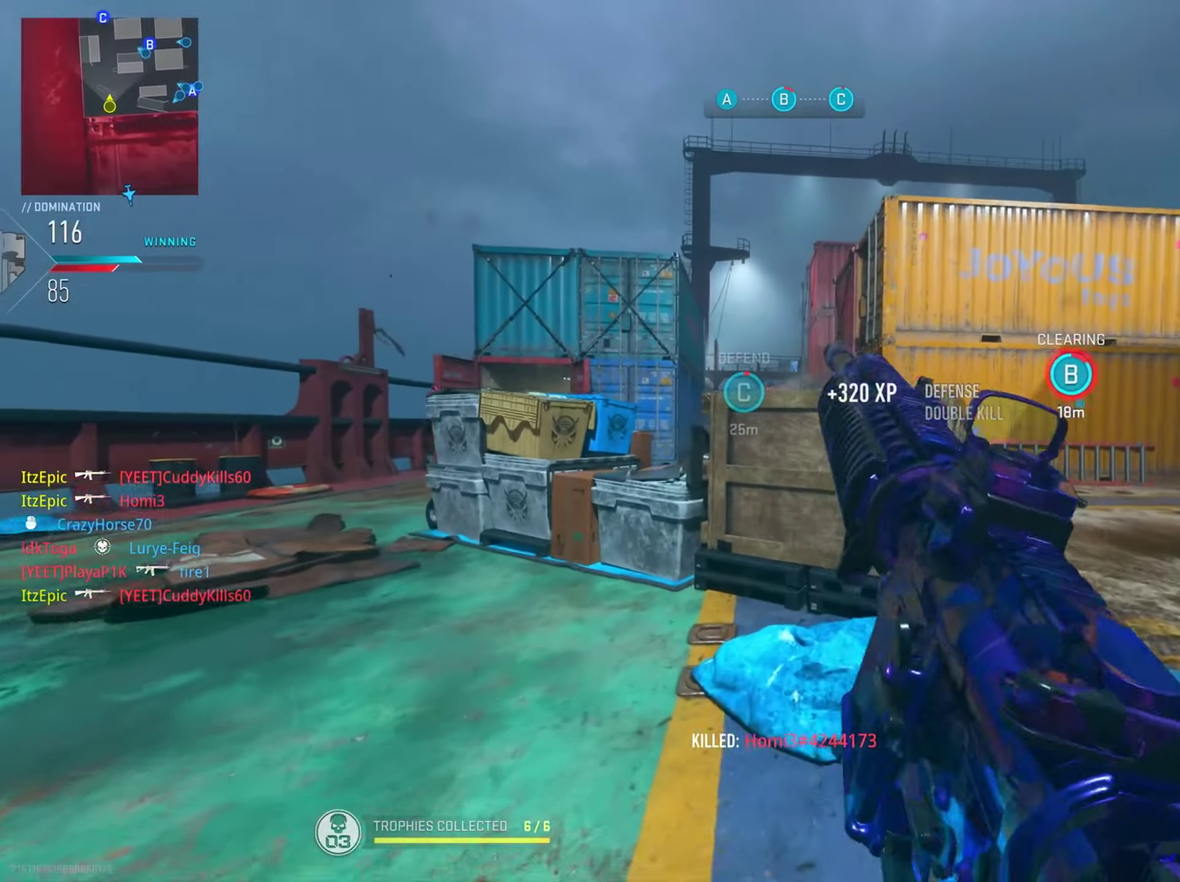
{"dt_ms": 800, "buttons": ["CIRCLE"], "left_stick": "down", "right_stick": "center", "button_events": [[767, "CIRCLE", "down"]]}
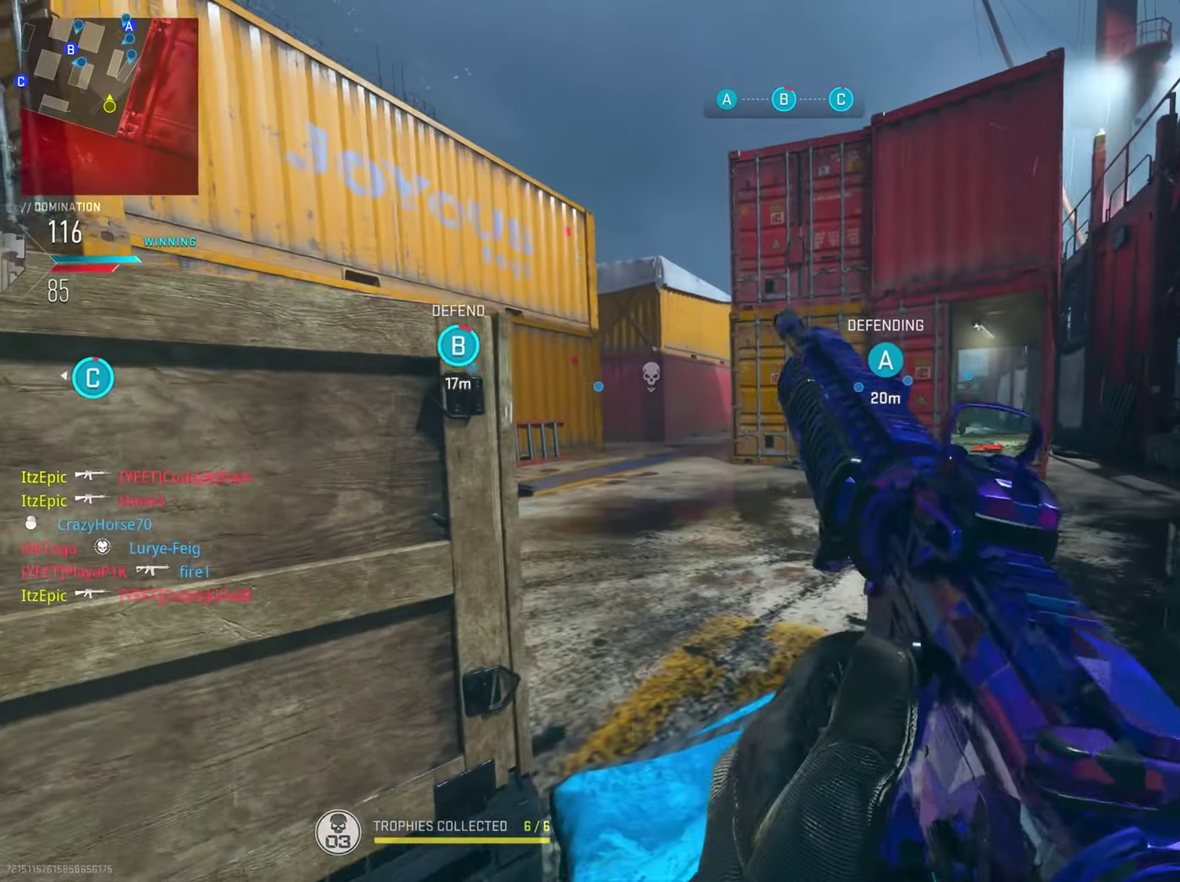
{"dt_ms": 300, "buttons": ["CIRCLE"], "left_stick": "down", "right_stick": "center", "button_events": [[50, "DPAD_RIGHT", "down"], [200, "DPAD_RIGHT", "up"]]}
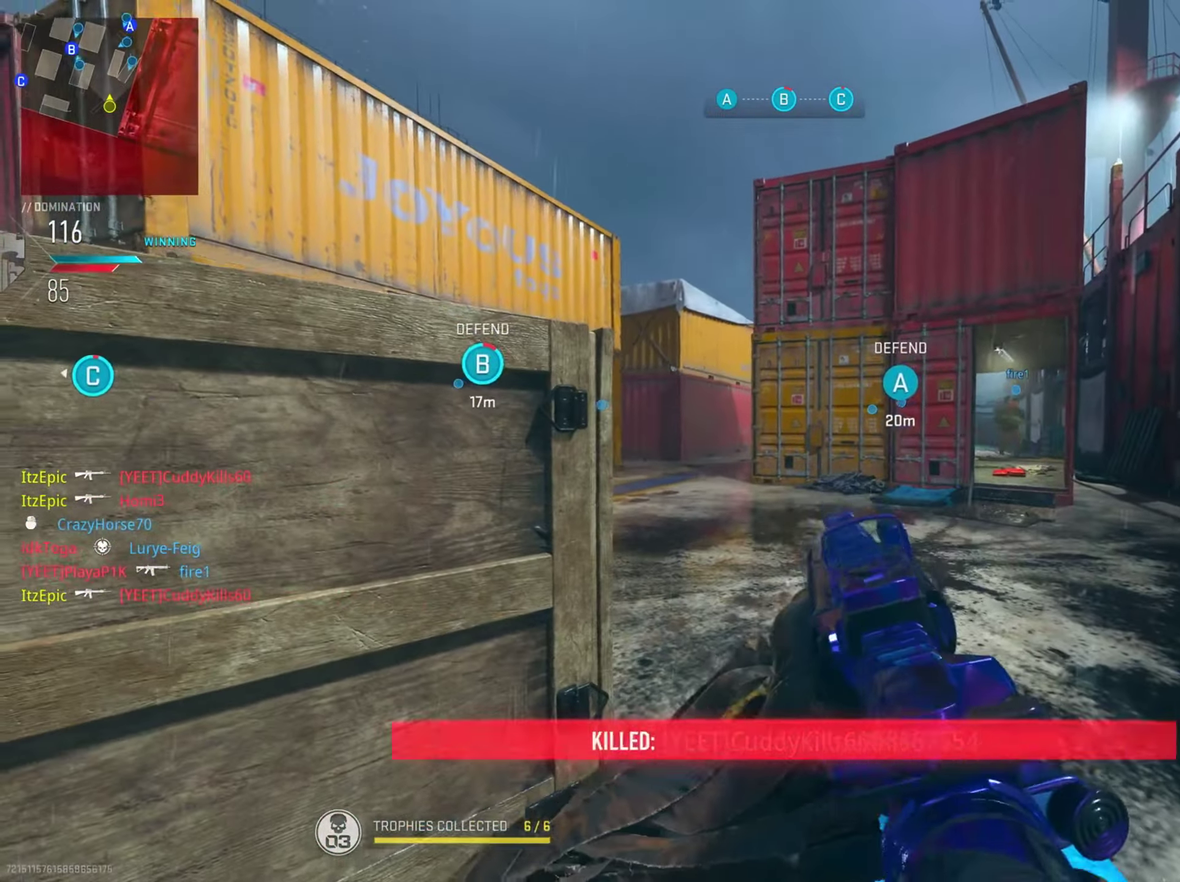
{"dt_ms": 501, "buttons": [], "left_stick": "down", "right_stick": "center", "button_events": [[50, "CIRCLE", "up"]]}
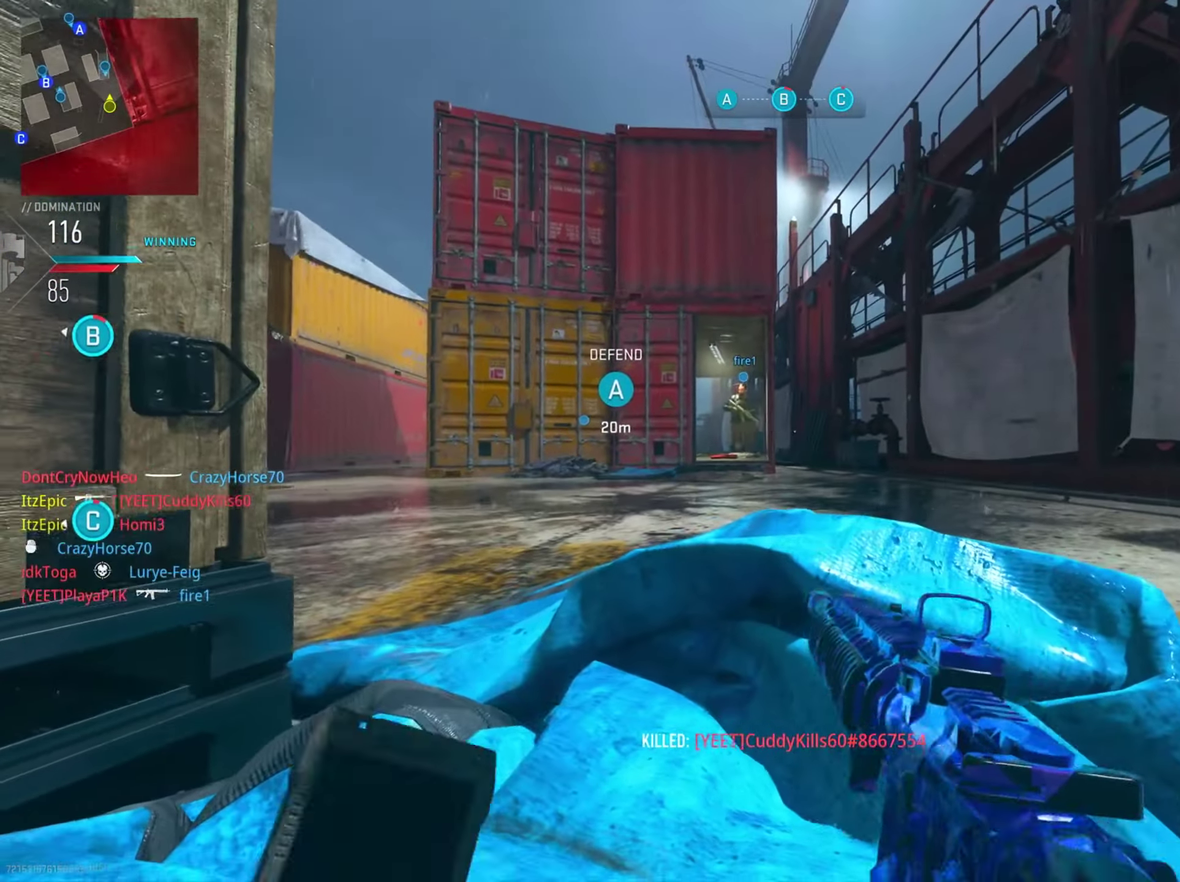
{"dt_ms": 500, "buttons": [], "left_stick": "down", "right_stick": "center", "button_events": []}
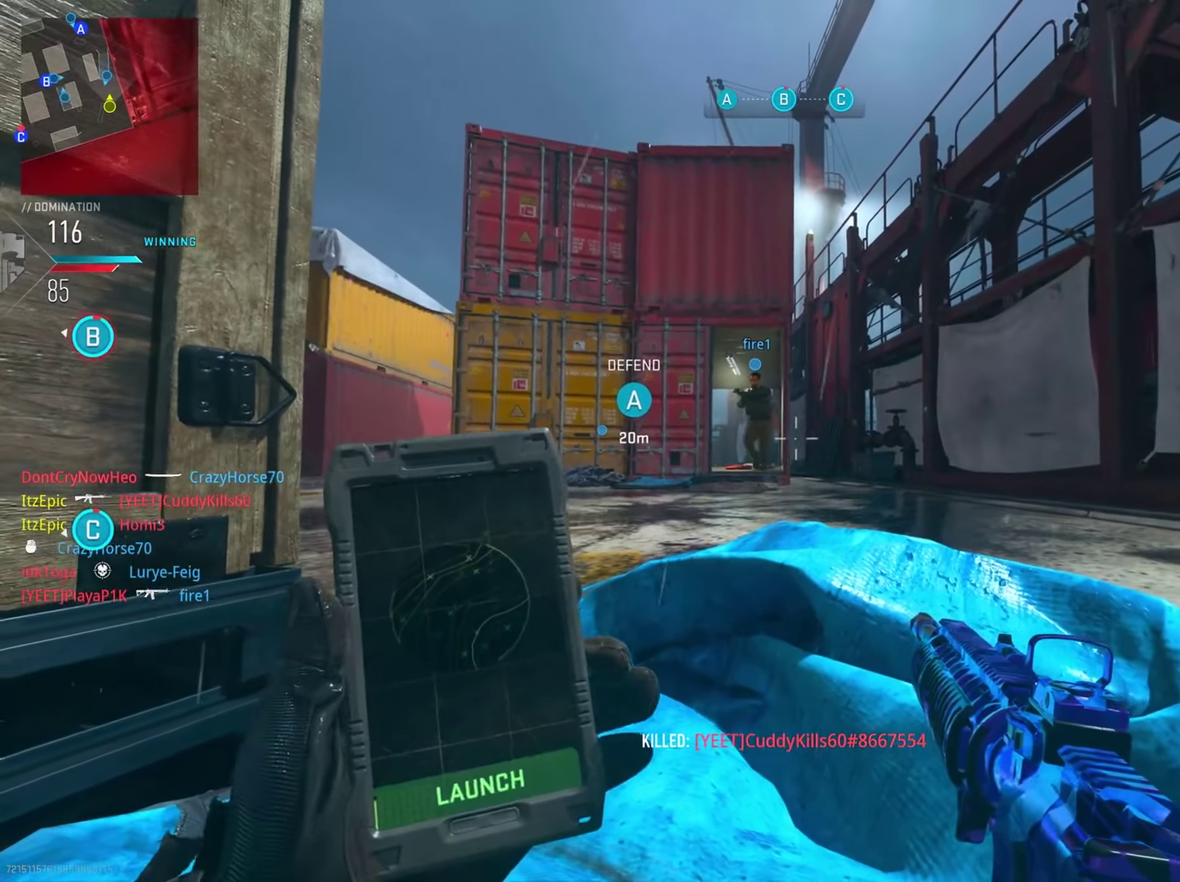
{"dt_ms": 301, "buttons": ["L2"], "left_stick": "down", "right_stick": "left", "button_events": [[201, "L2", "down"]]}
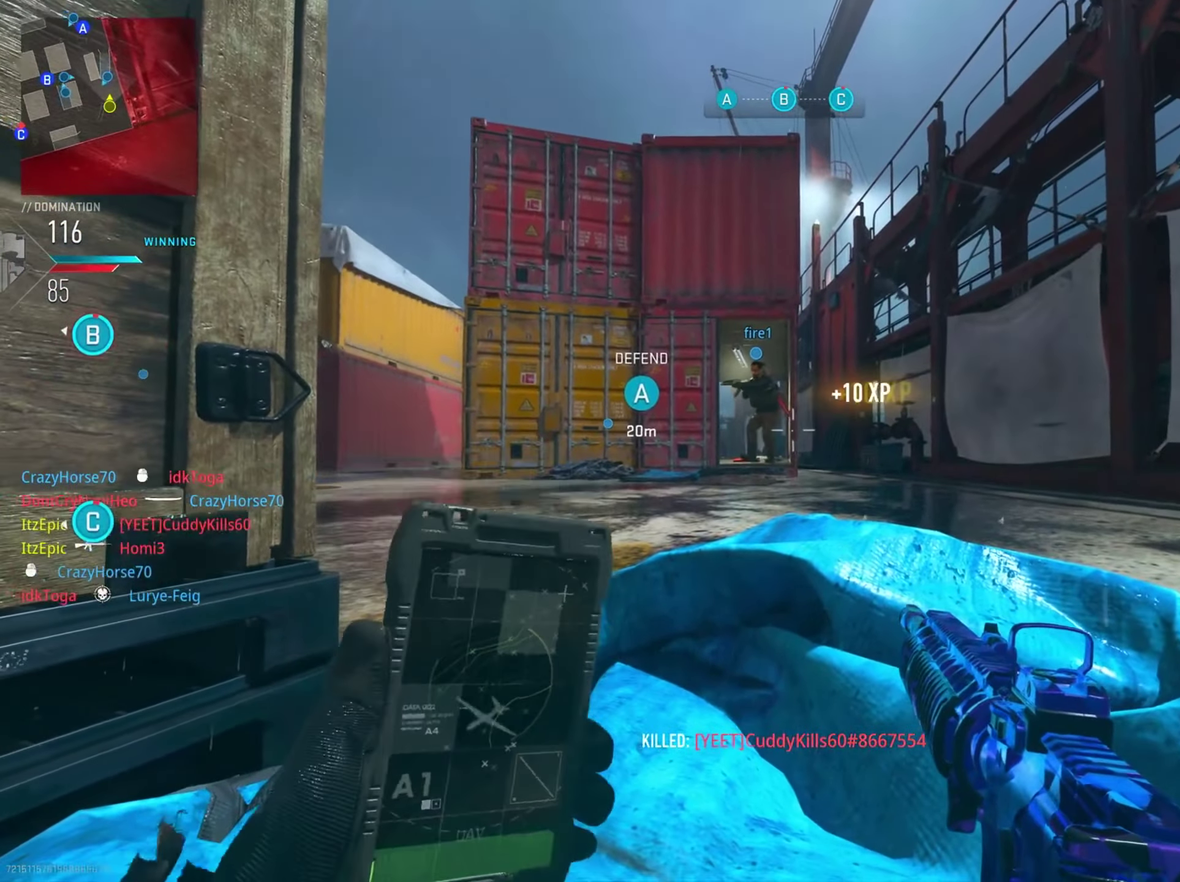
{"dt_ms": 700, "buttons": ["L2", "R2"], "left_stick": "down", "right_stick": "left", "button_events": [[517, "R2", "down"]]}
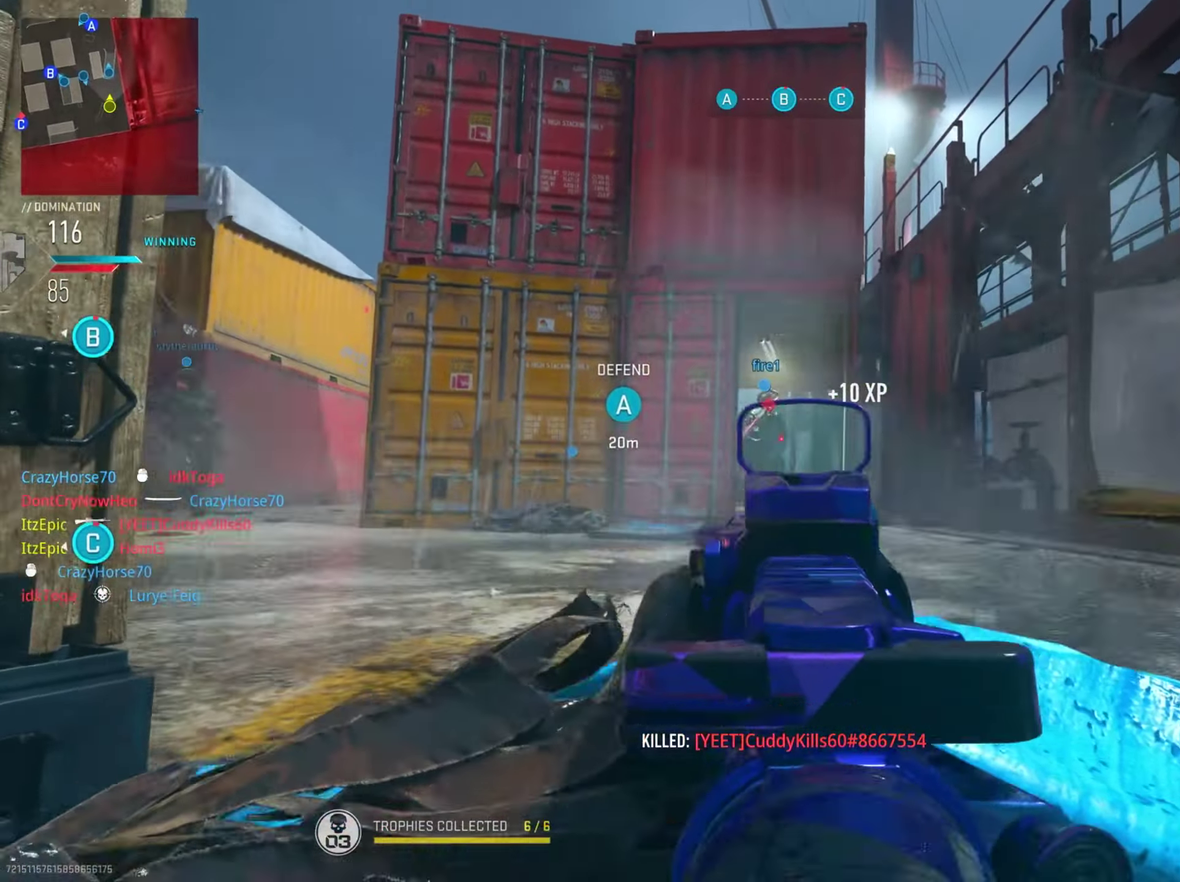
{"dt_ms": 501, "buttons": [], "left_stick": "down", "right_stick": "left", "button_events": [[34, "R2", "up"], [167, "R2", "down"], [284, "R2", "up"], [468, "L2", "up"]]}
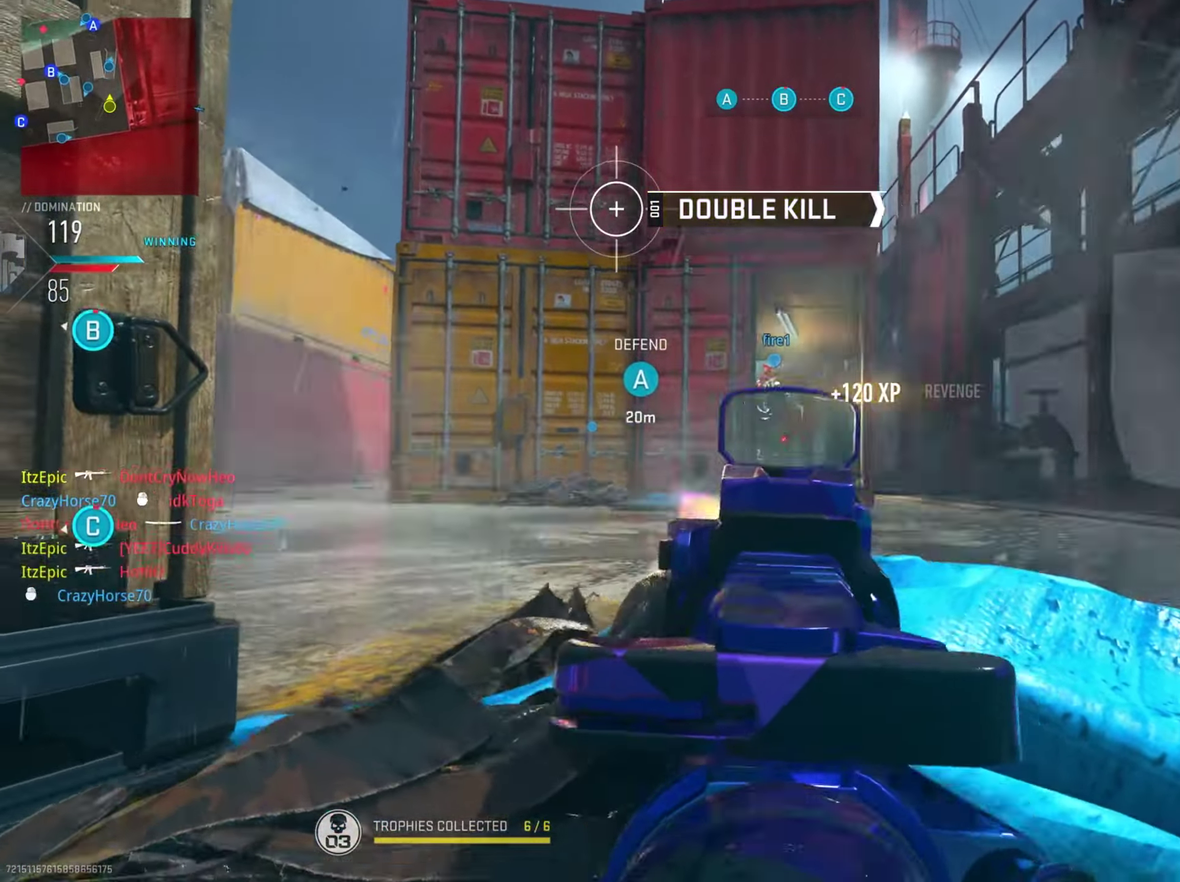
{"dt_ms": 300, "buttons": [], "left_stick": "down-right", "right_stick": "left", "button_events": []}
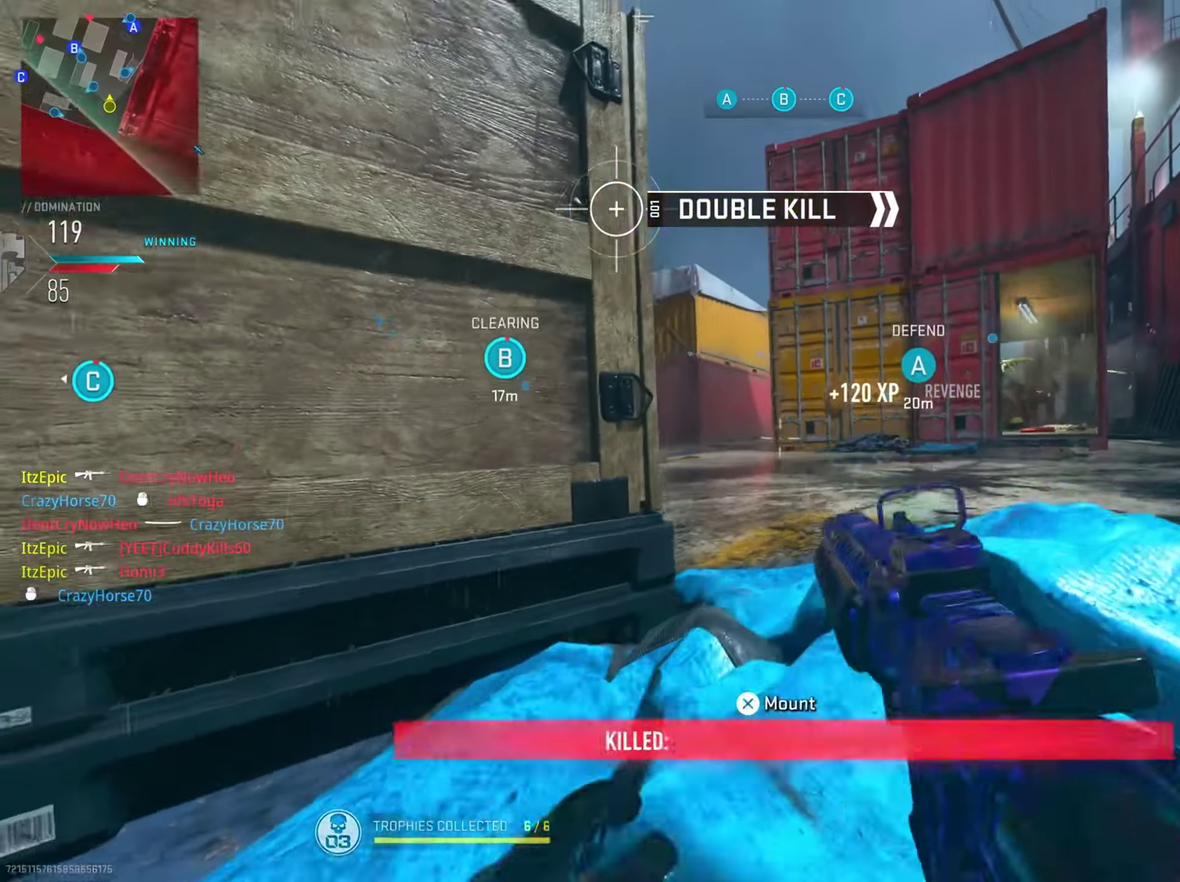
{"dt_ms": 801, "buttons": ["L2"], "left_stick": "left", "right_stick": "up-left", "button_events": [[417, "L2", "down"]]}
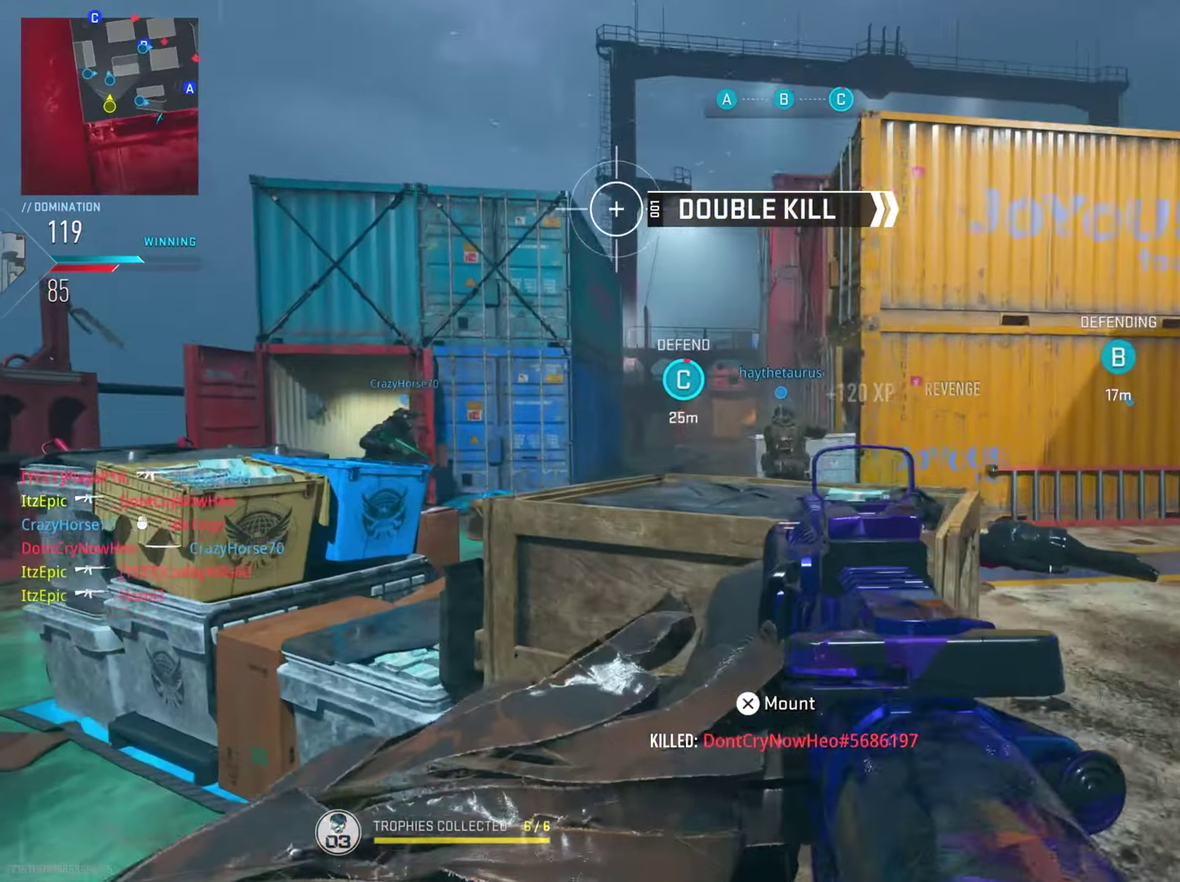
{"dt_ms": 400, "buttons": ["L2"], "left_stick": "left", "right_stick": "down-left", "button_events": []}
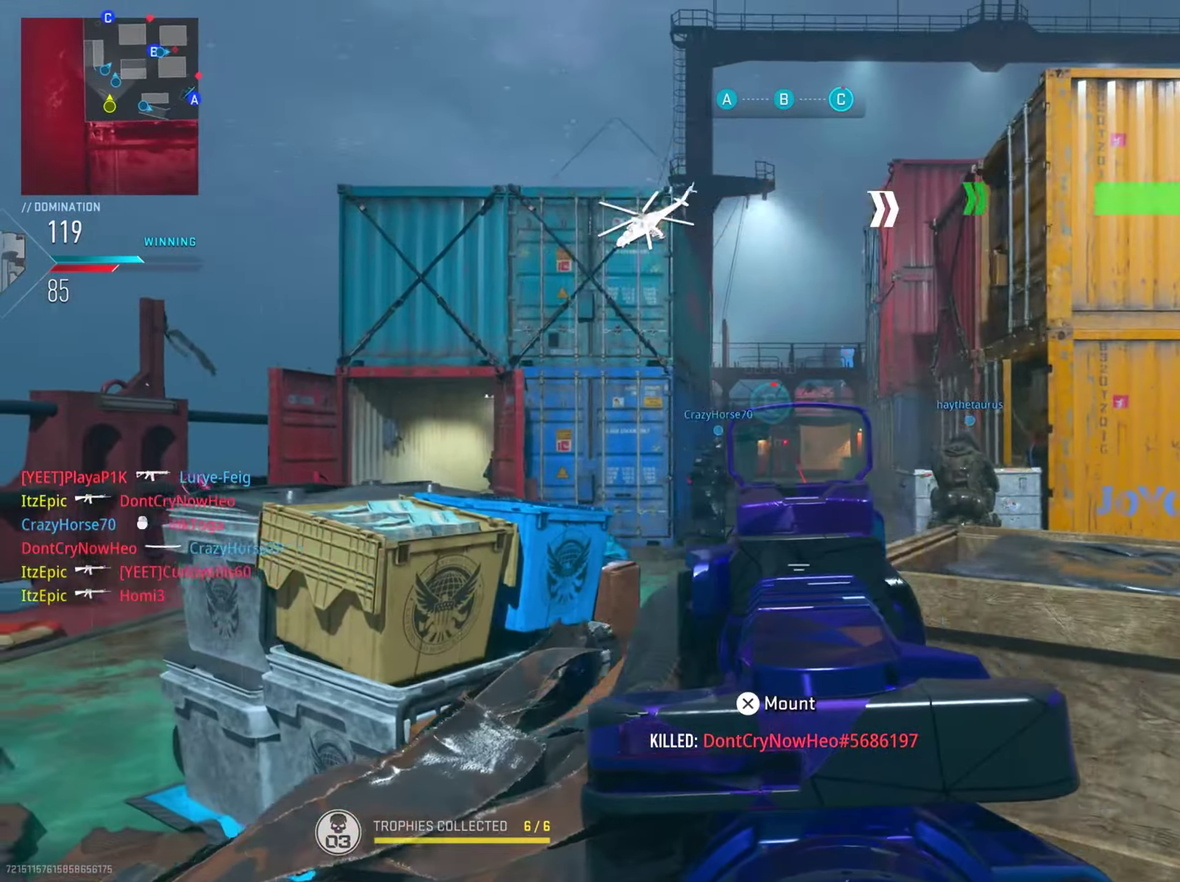
{"dt_ms": 401, "buttons": ["CIRCLE", "L2"], "left_stick": "left", "right_stick": "center", "button_events": [[17, "R2", "down"], [184, "R2", "up"], [334, "CIRCLE", "down"]]}
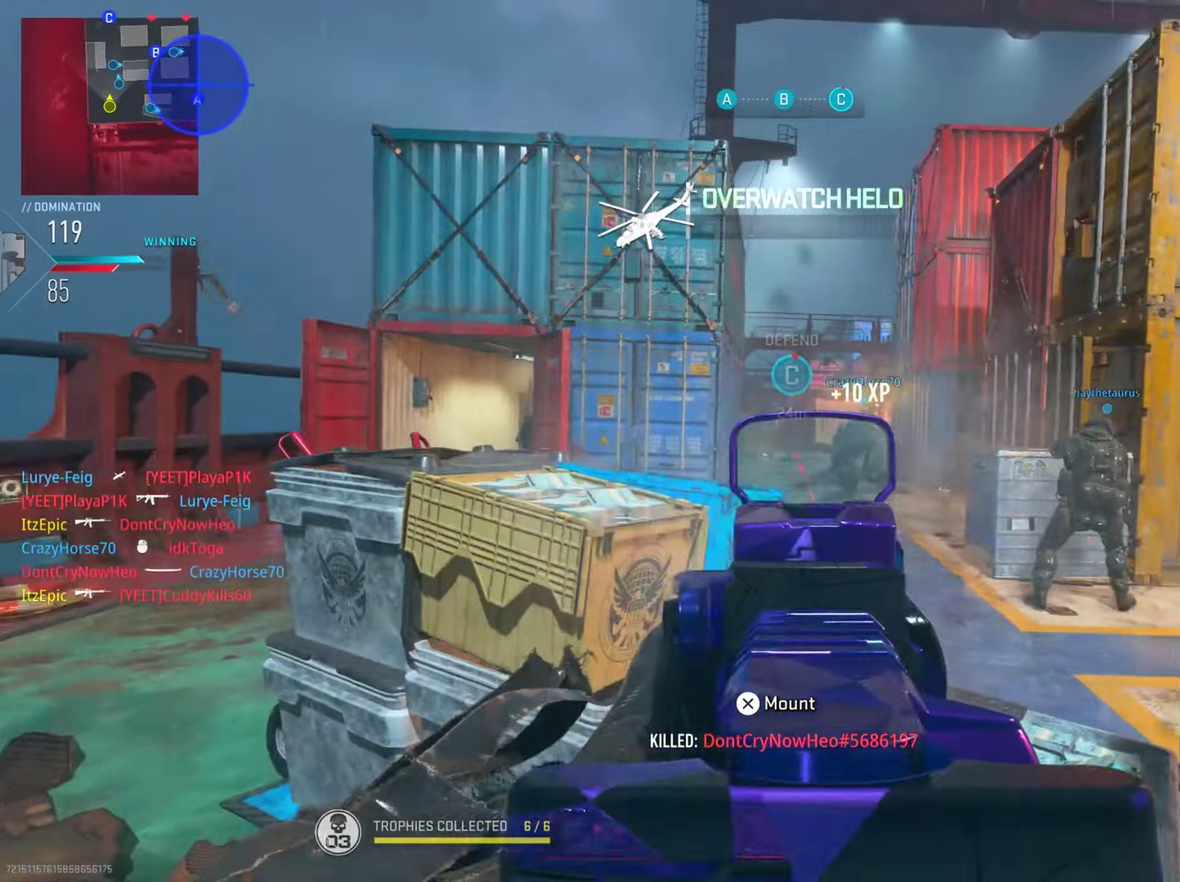
{"dt_ms": 801, "buttons": [], "left_stick": "left", "right_stick": "right", "button_events": [[50, "CIRCLE", "up"], [267, "L2", "up"], [300, "SQUARE", "down"], [401, "SQUARE", "up"]]}
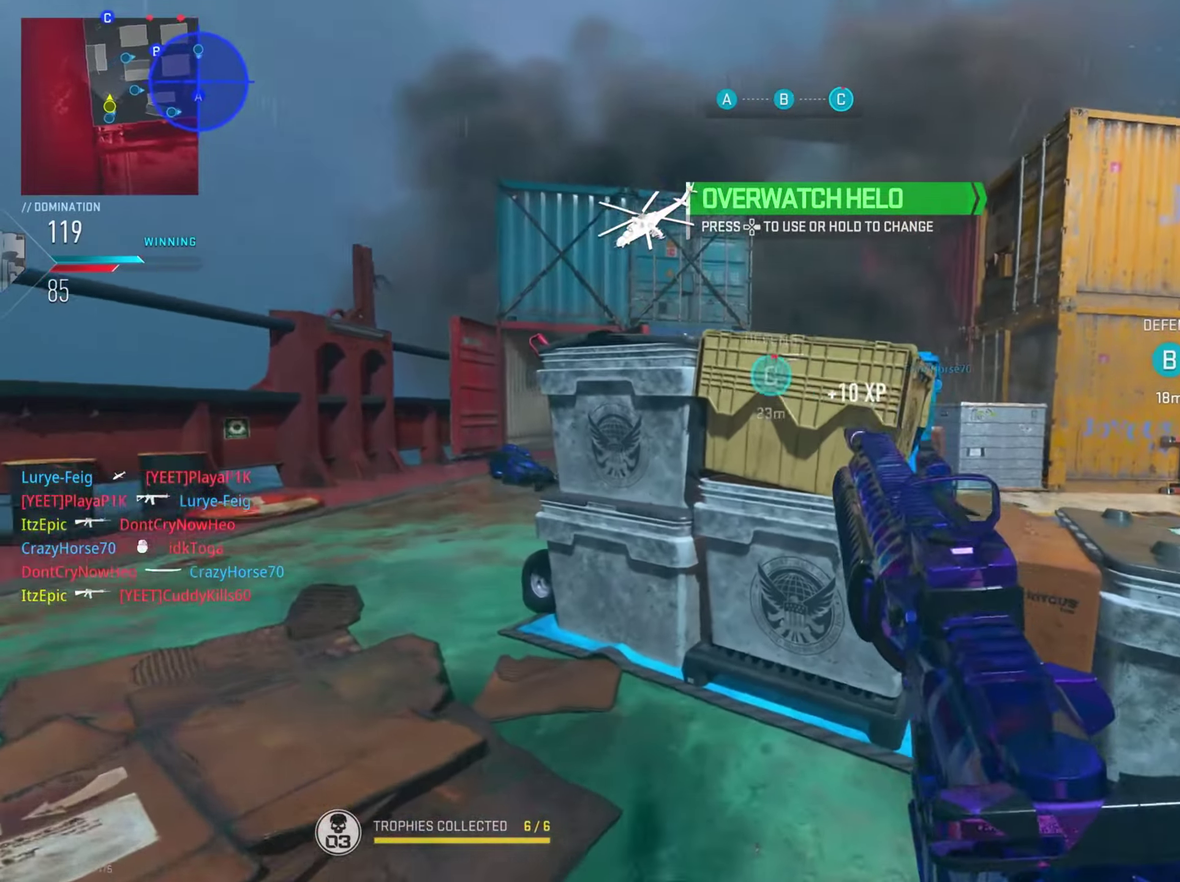
{"dt_ms": 300, "buttons": [], "left_stick": "down-left", "right_stick": "center", "button_events": []}
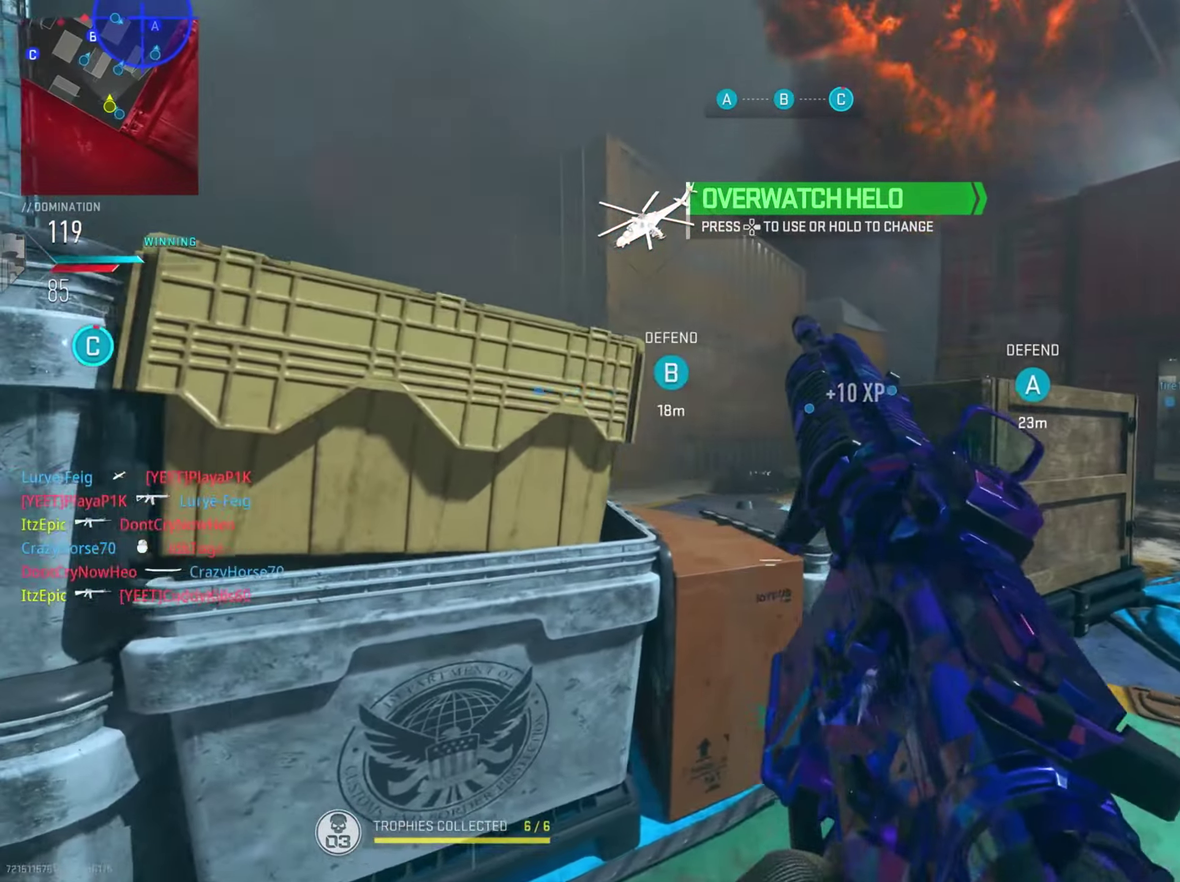
{"dt_ms": 401, "buttons": ["DPAD_RIGHT"], "left_stick": "down", "right_stick": "center", "button_events": [[301, "DPAD_RIGHT", "down"]]}
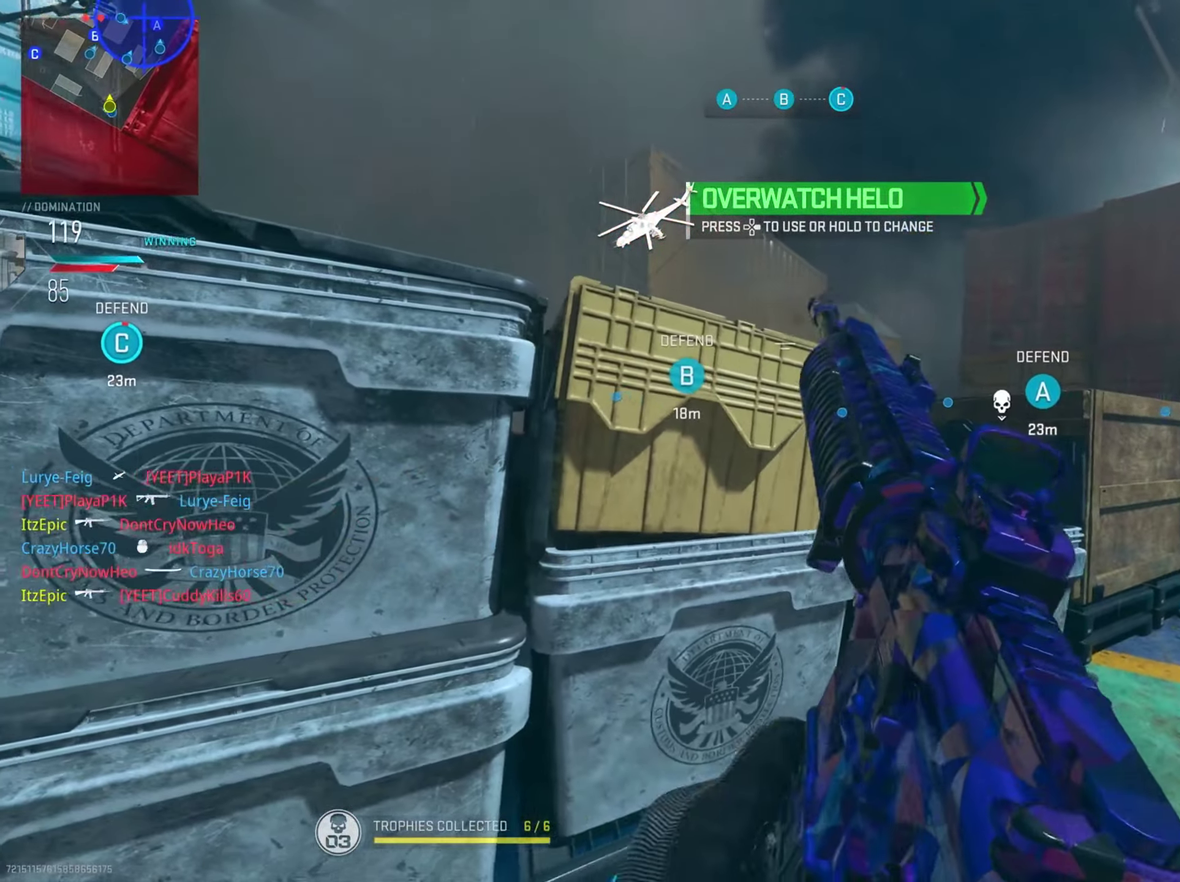
{"dt_ms": 800, "buttons": [], "left_stick": "down", "right_stick": "center", "button_events": [[50, "DPAD_RIGHT", "up"]]}
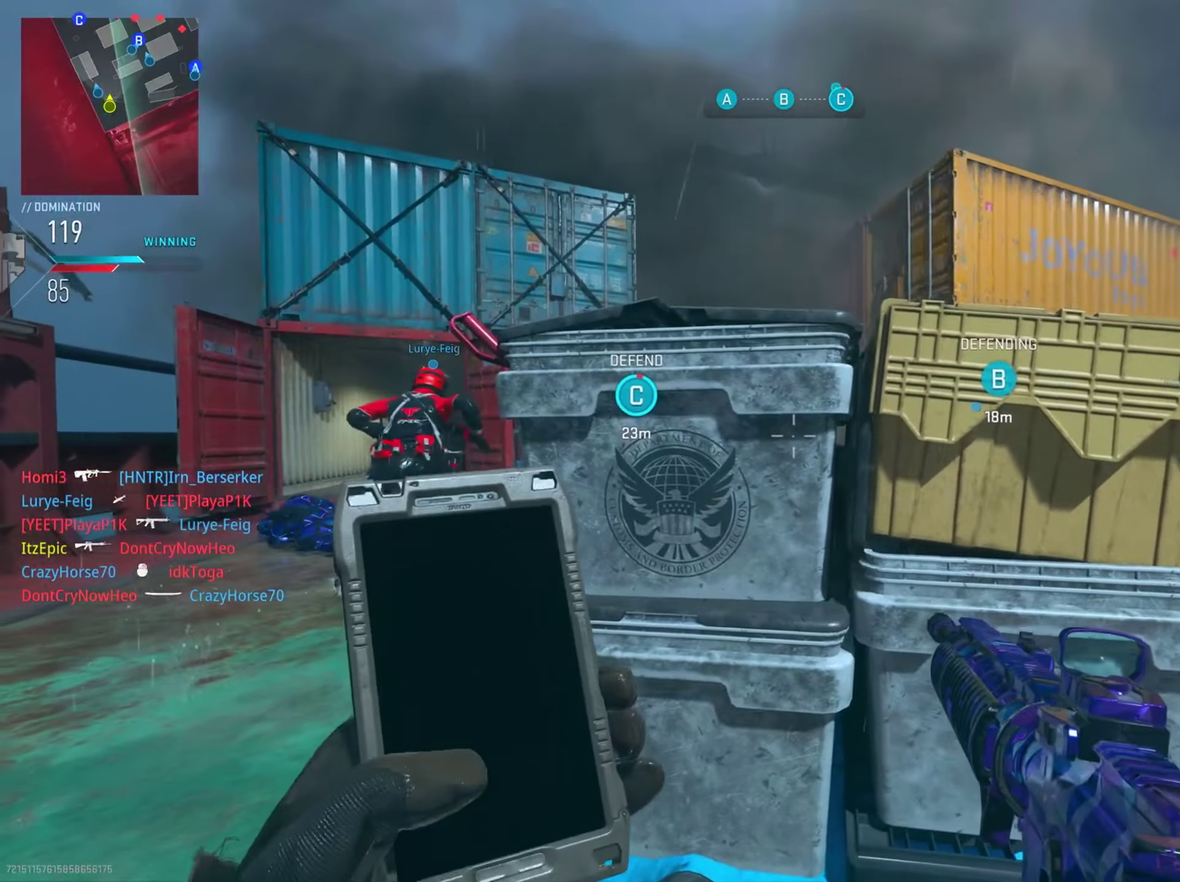
{"dt_ms": 301, "buttons": ["L2"], "left_stick": "down", "right_stick": "up-left"}
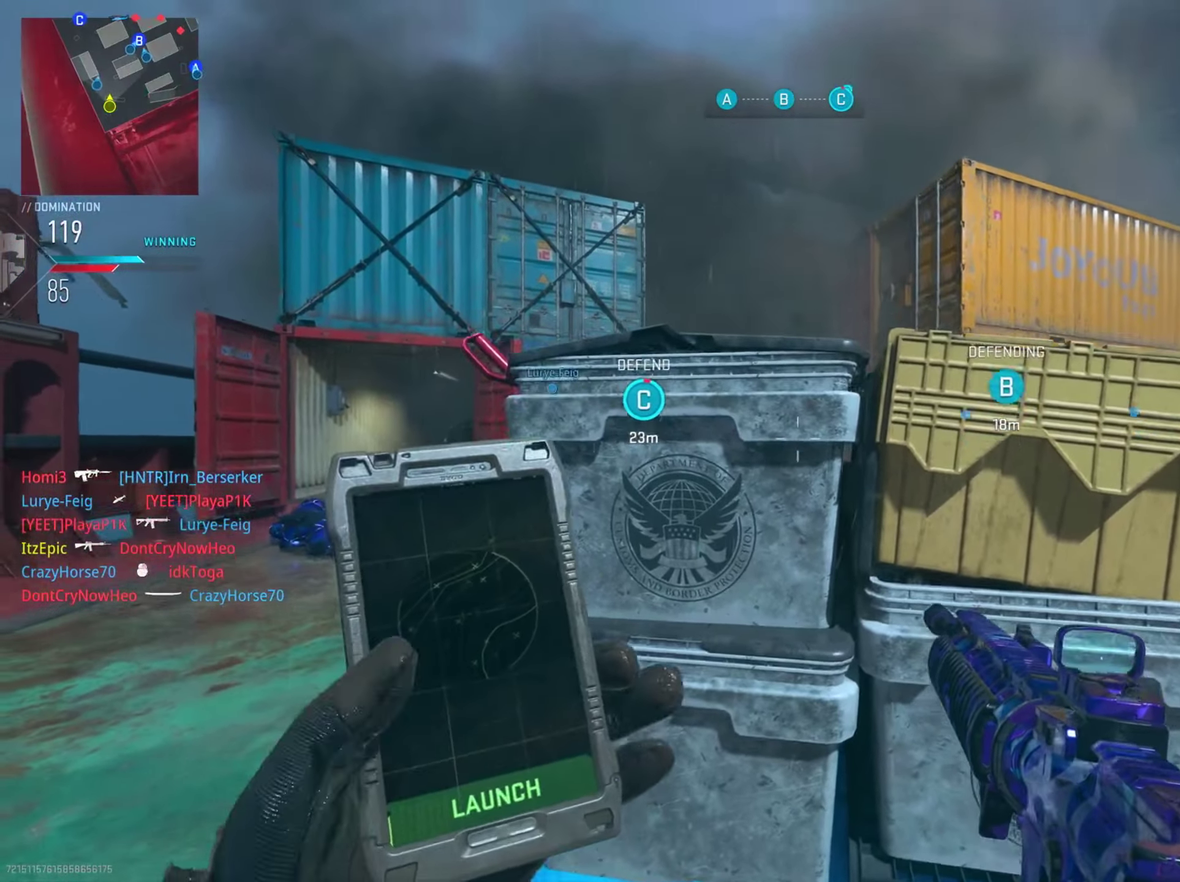
{"dt_ms": 500, "buttons": ["L2"], "left_stick": "down-left", "right_stick": "left", "button_events": []}